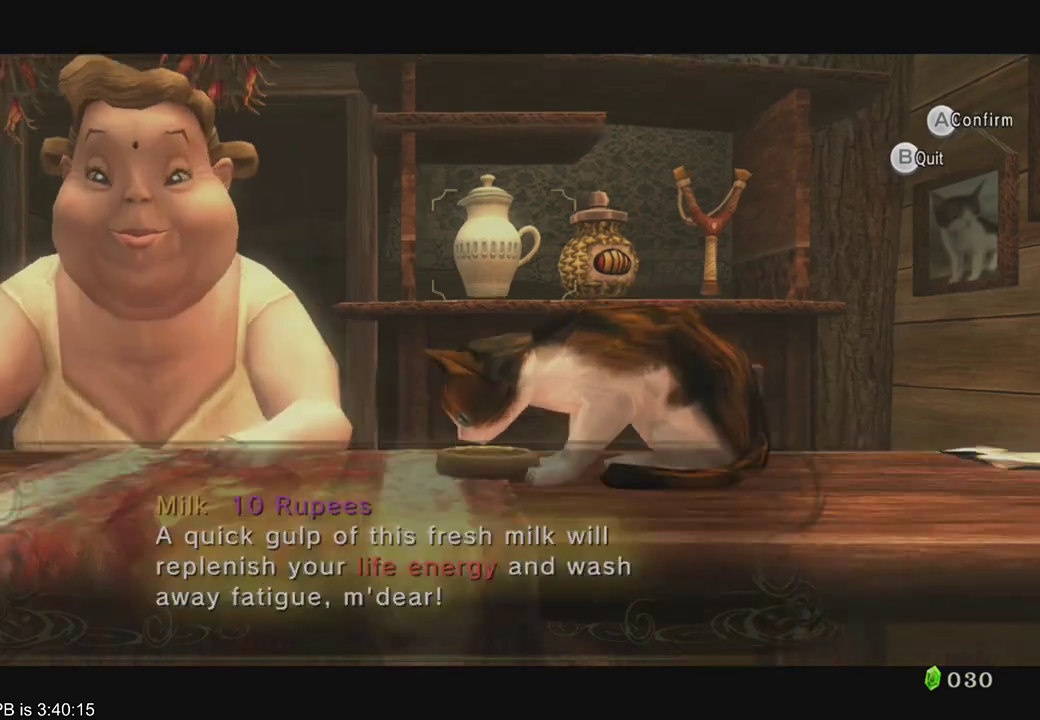
Gameplay with a controller (Xbox layout); each line is a JSON object with the inputs held at the frame after it (dt_ms = milliseconds from this image to that frame). "events" lists button and stick changes between this image and that frame as [ms after this image, input, new state], when the widget could be followed in between. Not read: L3 R3.
{"dt_ms": 500, "buttons": ["B"], "left_stick": "center", "right_stick": "center"}
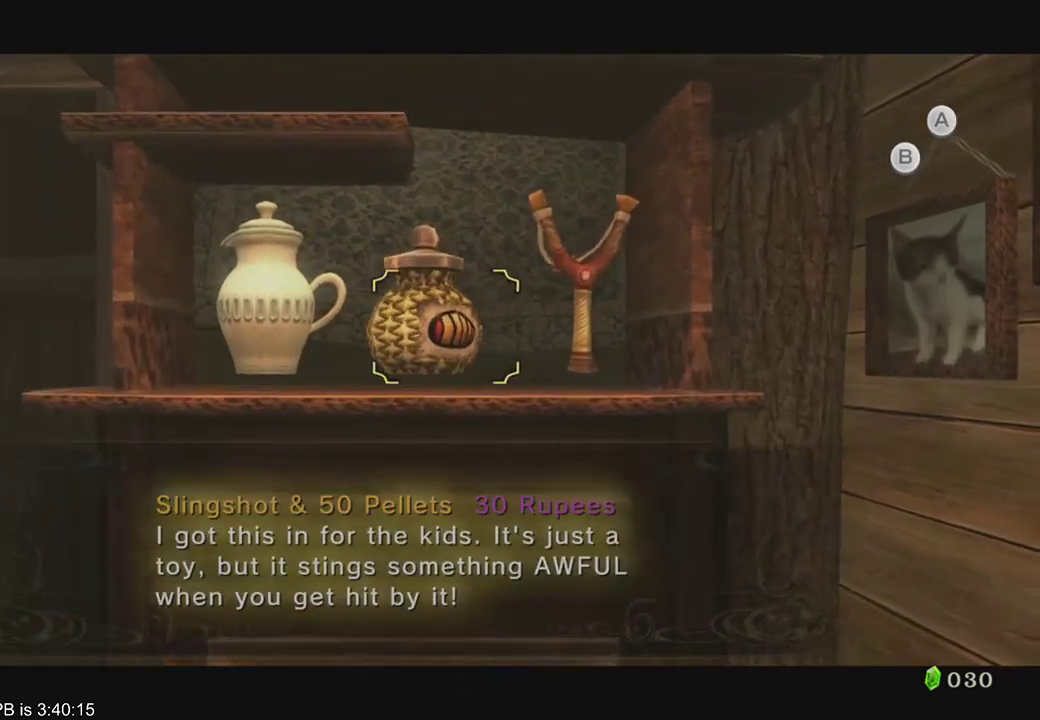
{"dt_ms": 500, "buttons": [], "left_stick": "center", "right_stick": "center", "events": [[67, "B", "up"]]}
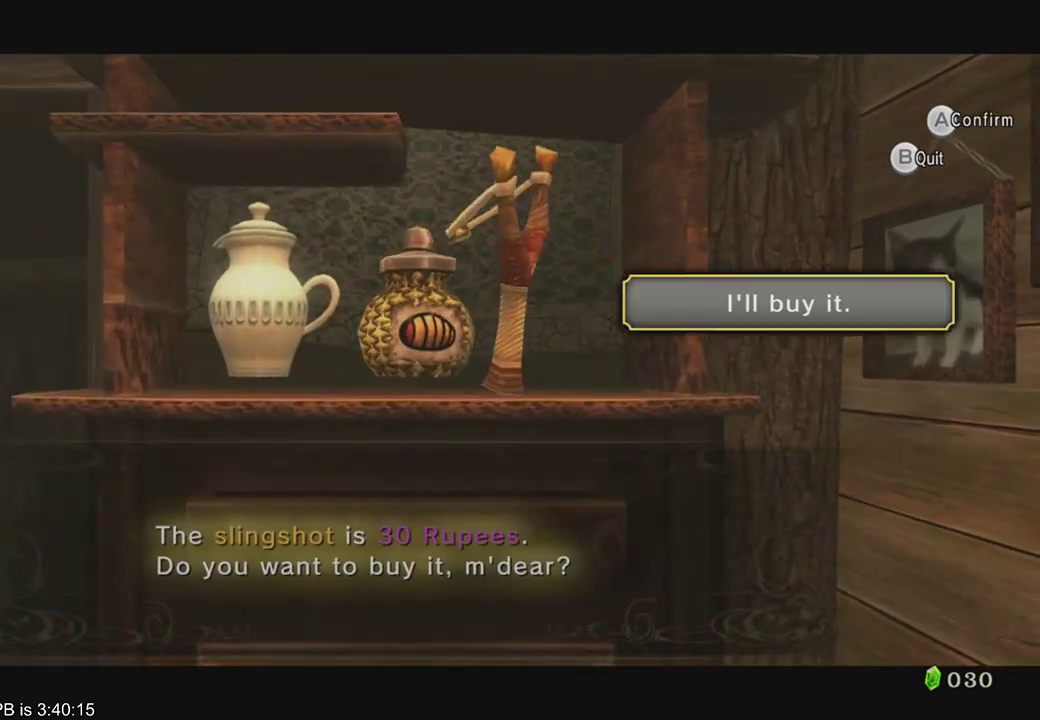
{"dt_ms": 500, "buttons": ["R2"], "left_stick": "center", "right_stick": "center", "events": [[200, "R2", "down"], [267, "B", "down"], [267, "R2", "up"], [500, "B", "up"], [500, "R2", "down"]]}
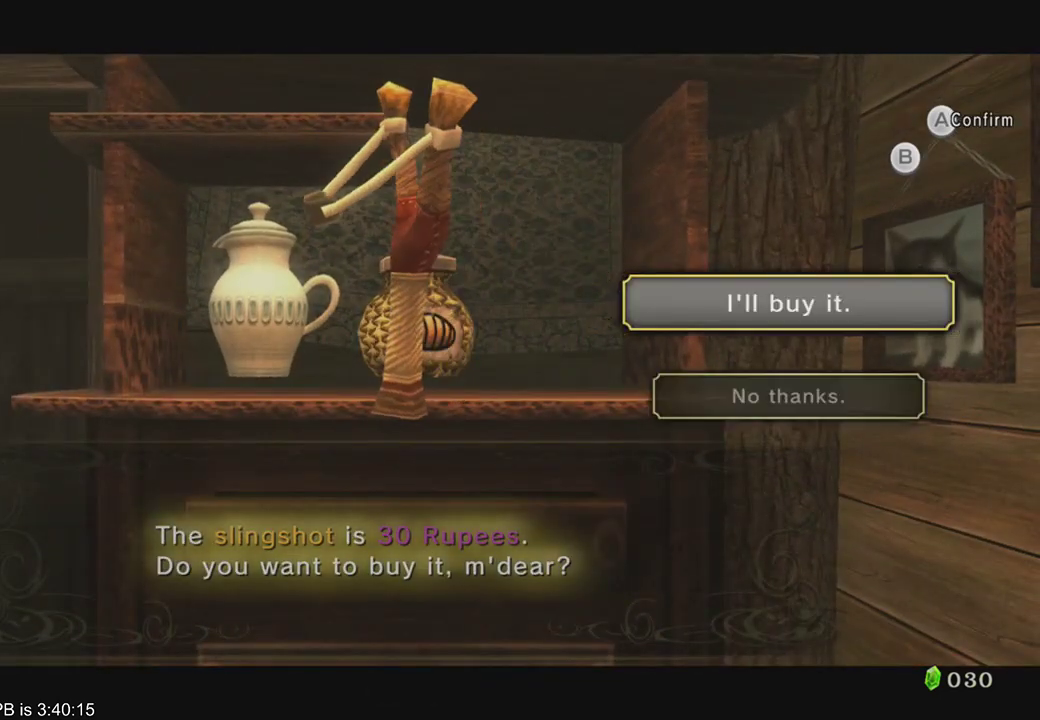
{"dt_ms": 500, "buttons": ["R2"], "left_stick": "center", "right_stick": "center", "events": [[300, "A", "down"], [333, "A", "up"], [367, "A", "down"], [367, "R2", "up"], [433, "A", "up"], [467, "A", "down"], [500, "A", "up"], [500, "R2", "down"]]}
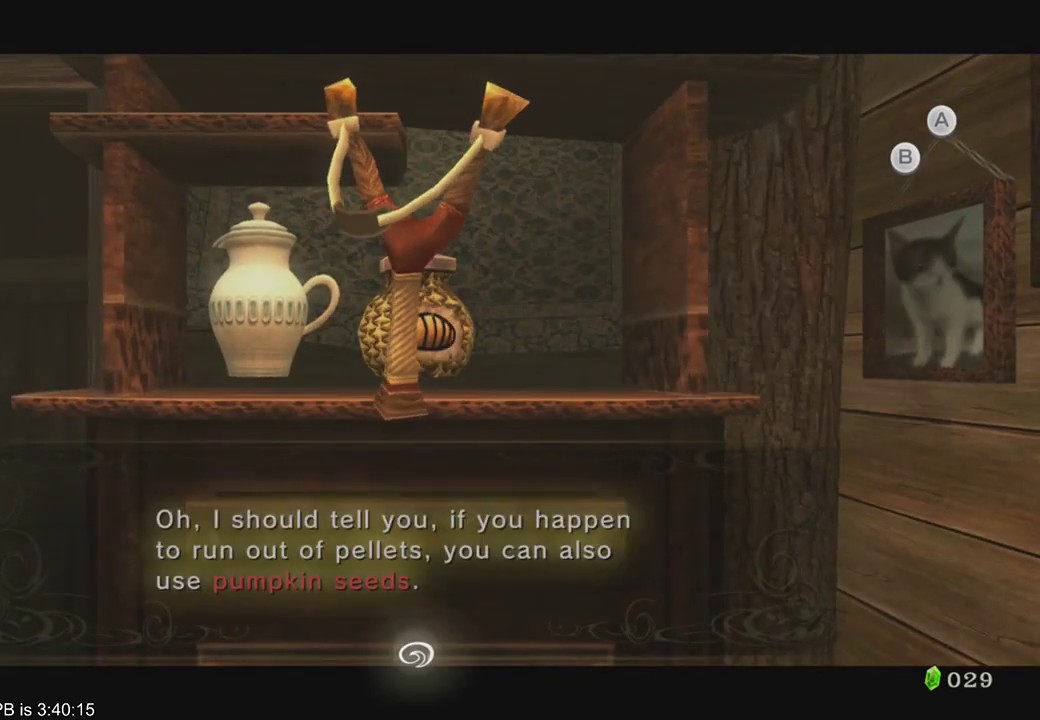
{"dt_ms": 500, "buttons": [], "left_stick": "center", "right_stick": "center", "events": [[67, "A", "down"], [100, "A", "up"], [133, "A", "down"], [133, "R2", "up"], [200, "A", "up"], [233, "A", "down"], [267, "A", "up"]]}
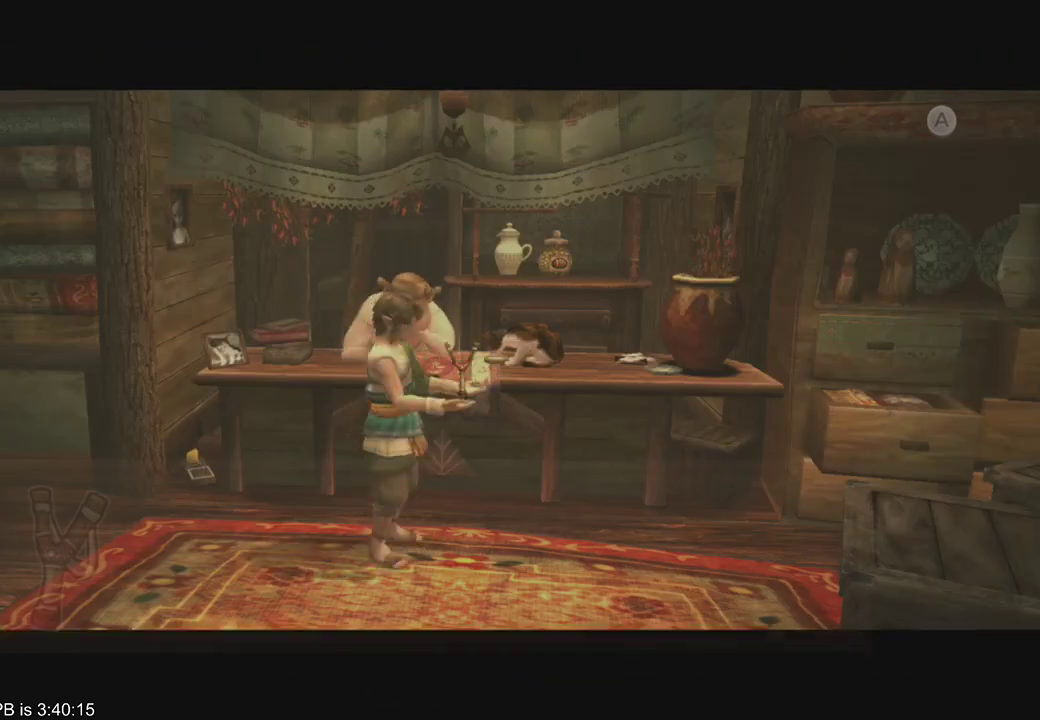
{"dt_ms": 500, "buttons": [], "left_stick": "center", "right_stick": "center", "events": []}
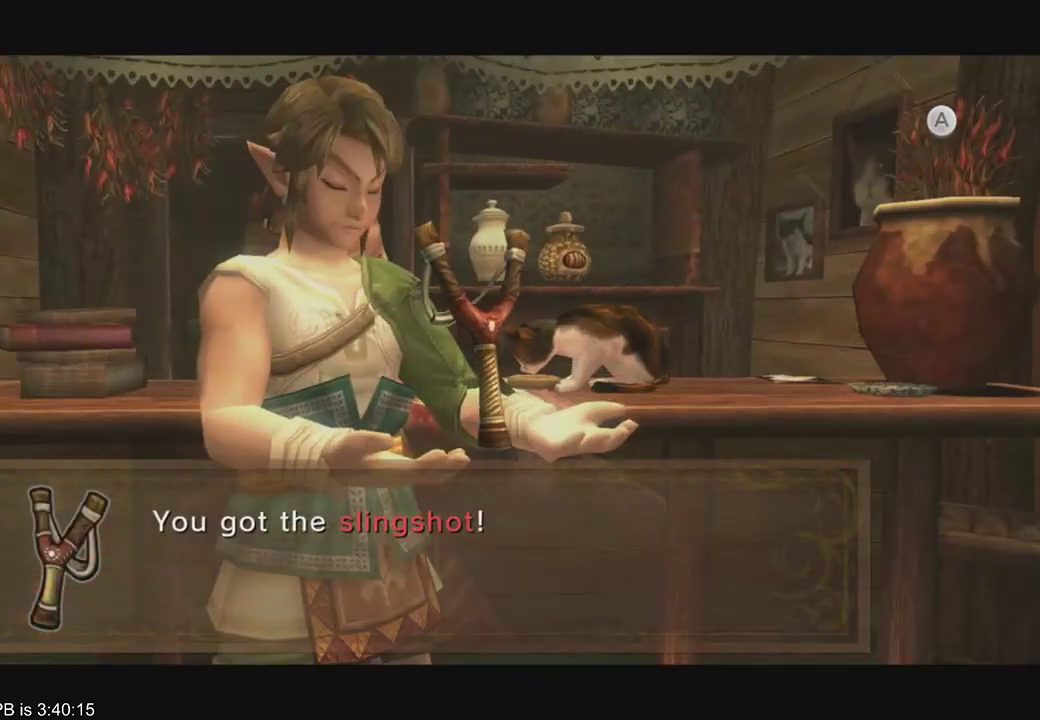
{"dt_ms": 500, "buttons": [], "left_stick": "center", "right_stick": "center", "events": [[400, "A", "down"], [433, "A", "up"], [433, "R2", "down"], [500, "R2", "up"]]}
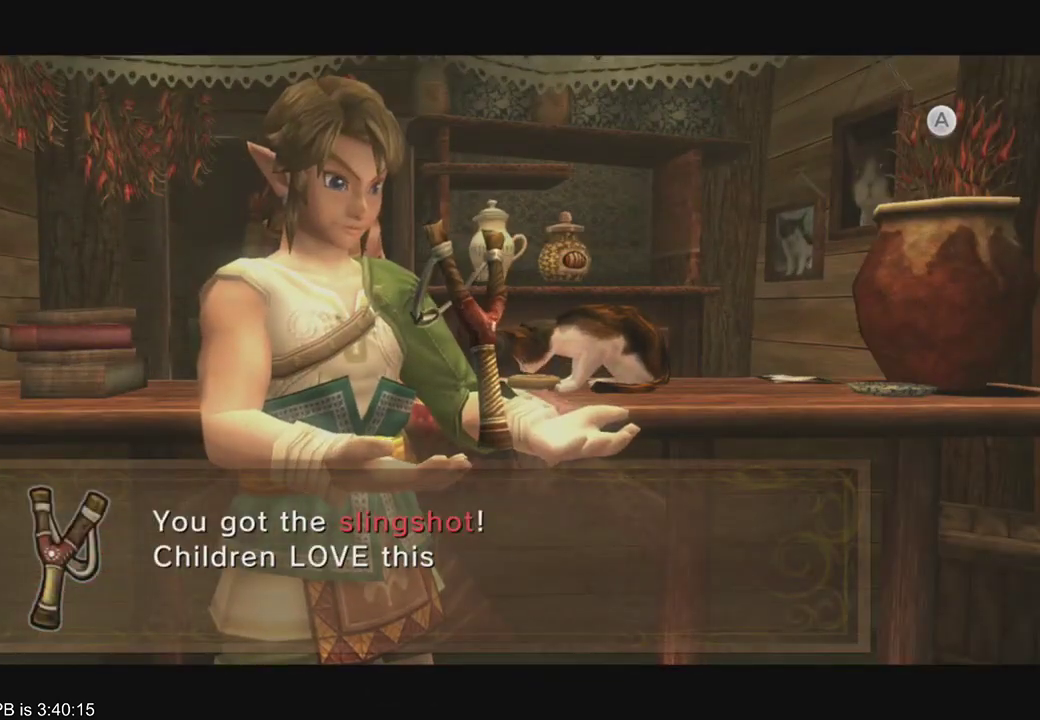
{"dt_ms": 500, "buttons": ["A"], "left_stick": "center", "right_stick": "center", "events": [[67, "R2", "down"], [133, "R2", "up"], [200, "R2", "down"], [267, "A", "down"], [300, "A", "up"], [333, "A", "down"], [333, "R2", "up"], [400, "A", "up"], [467, "A", "down"]]}
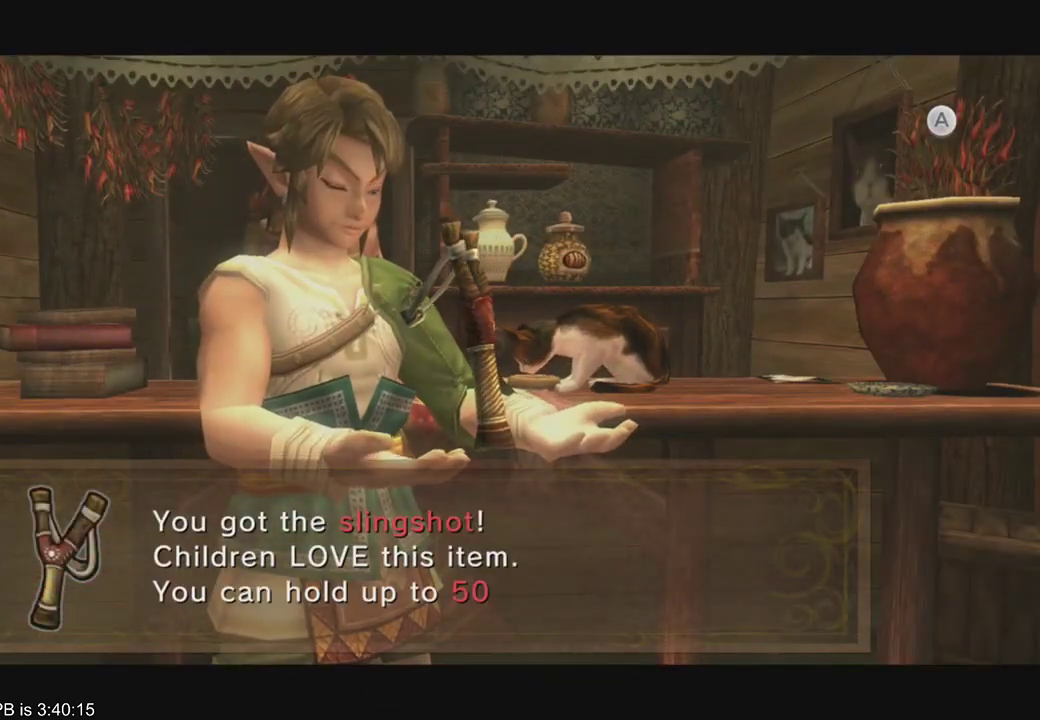
{"dt_ms": 500, "buttons": ["R2"], "left_stick": "center", "right_stick": "center", "events": [[33, "A", "up"], [67, "A", "down"], [100, "A", "up"], [100, "R2", "down"], [300, "A", "down"], [300, "R2", "up"], [367, "A", "up"], [433, "R2", "down"]]}
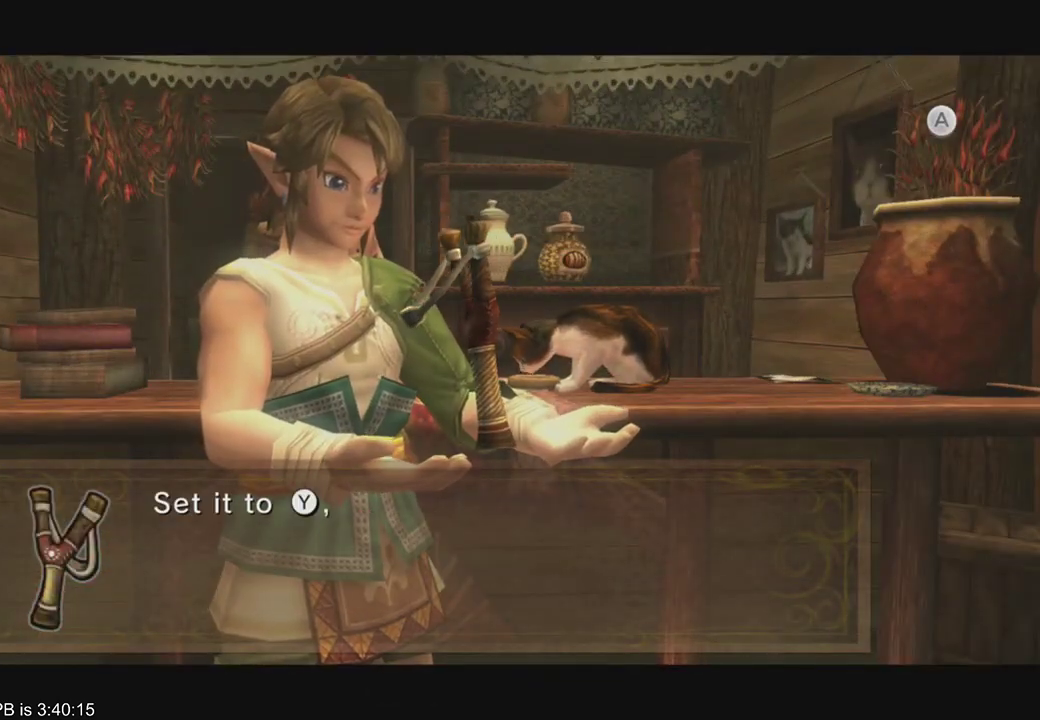
{"dt_ms": 500, "buttons": [], "left_stick": "center", "right_stick": "center", "events": [[133, "A", "down"], [167, "A", "up"], [200, "R2", "up"], [267, "A", "down"], [300, "A", "up"], [367, "A", "down"], [400, "A", "up"], [433, "A", "down"], [500, "A", "up"]]}
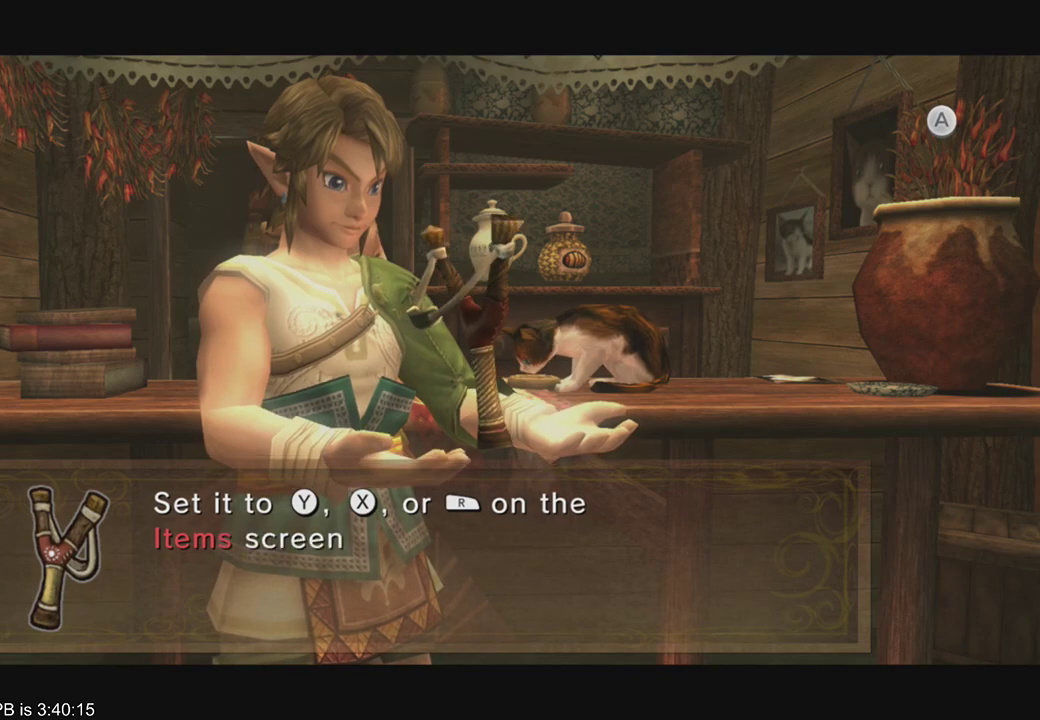
{"dt_ms": 500, "buttons": [], "left_stick": "center", "right_stick": "center", "events": [[67, "A", "down"], [133, "A", "up"], [167, "A", "down"], [200, "A", "up"], [200, "R2", "down"], [267, "R2", "up"], [333, "R2", "down"], [400, "A", "down"], [400, "R2", "up"], [433, "A", "up"]]}
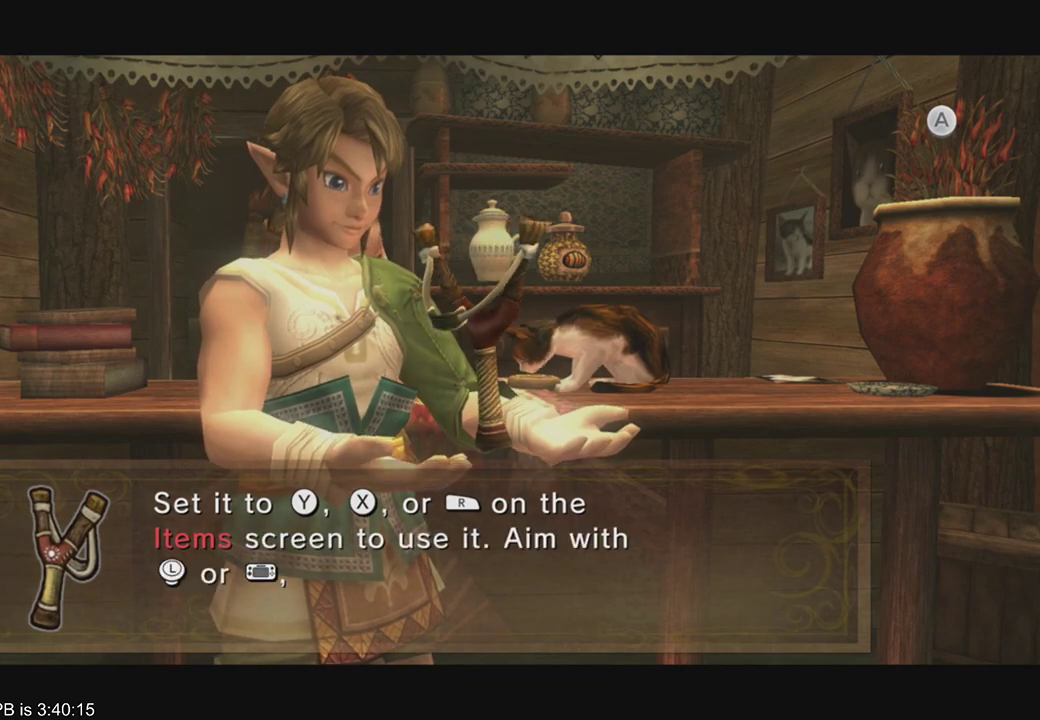
{"dt_ms": 1000, "buttons": [], "left_stick": "center", "right_stick": "center", "events": [[33, "A", "down"], [67, "A", "up"], [133, "A", "down"], [167, "A", "up"], [200, "A", "down"], [267, "A", "up"], [533, "A", "down"], [567, "A", "up"], [567, "R2", "down"], [700, "R2", "up"], [767, "A", "down"], [800, "A", "up"], [833, "A", "down"], [900, "A", "up"]]}
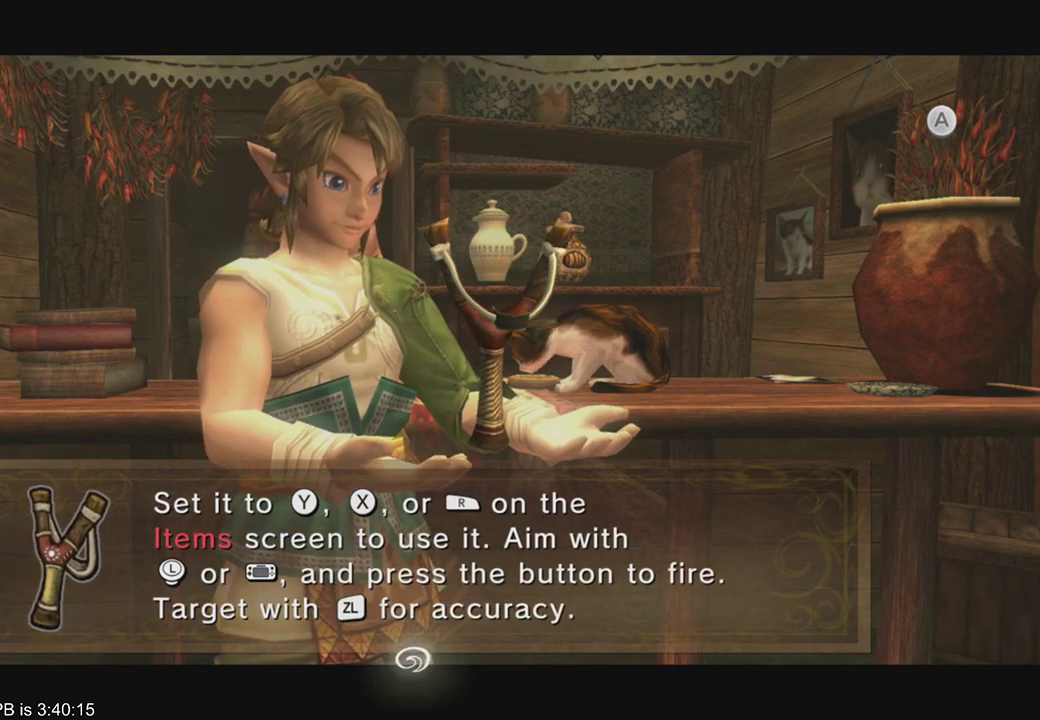
{"dt_ms": 500, "buttons": [], "left_stick": "center", "right_stick": "center", "events": [[200, "A", "down"], [233, "A", "up"], [333, "A", "down"], [367, "A", "up"], [467, "A", "down"], [500, "A", "up"]]}
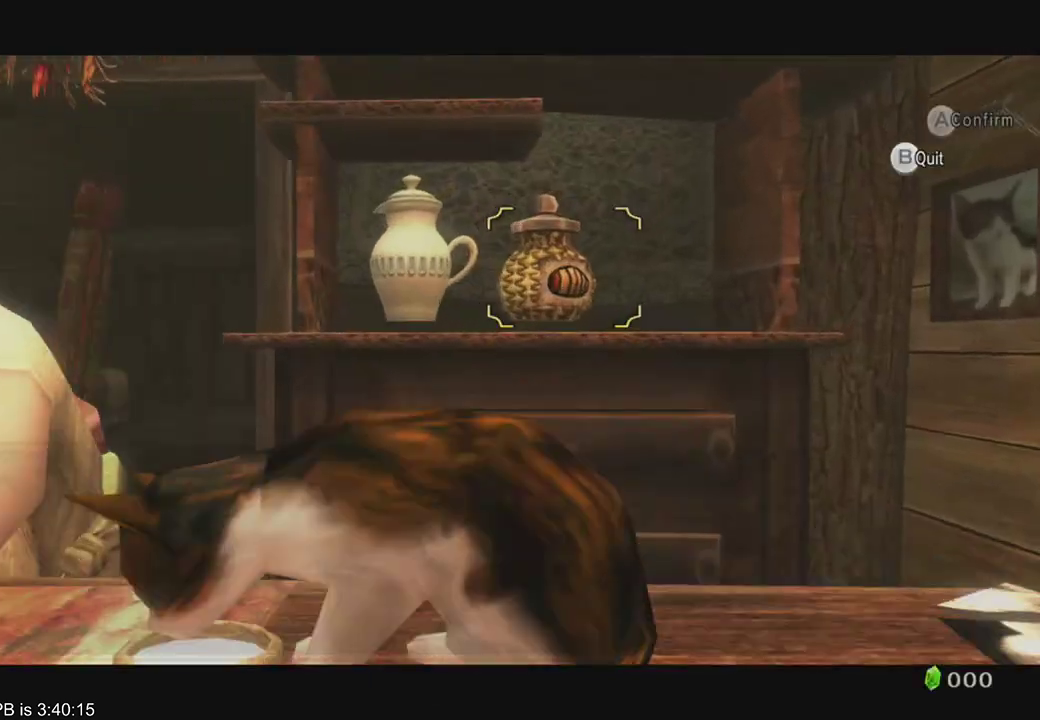
{"dt_ms": 500, "buttons": ["A", "R2"], "left_stick": "center", "right_stick": "center", "events": [[100, "A", "down"], [100, "R2", "down"], [200, "A", "up"], [233, "A", "down"], [333, "A", "up"], [367, "A", "down"], [467, "A", "up"], [500, "A", "down"]]}
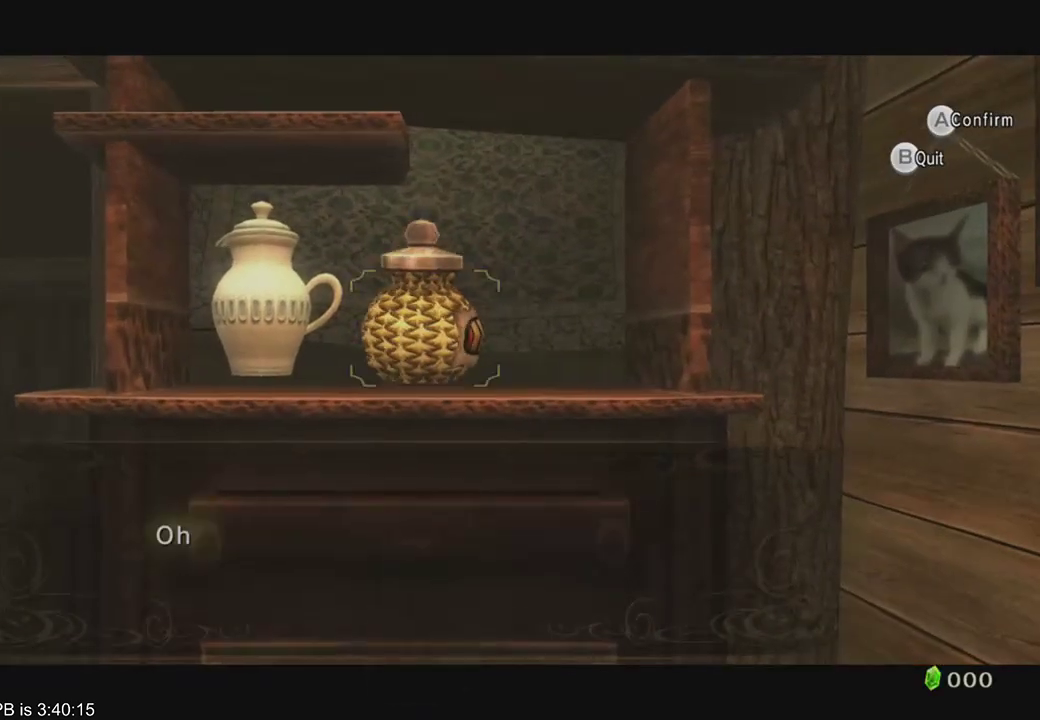
{"dt_ms": 500, "buttons": [], "left_stick": "center", "right_stick": "center", "events": [[100, "A", "up"], [133, "A", "down"], [200, "R2", "up"], [233, "A", "up"], [300, "A", "down"], [367, "A", "up"], [400, "A", "down"], [467, "A", "up"]]}
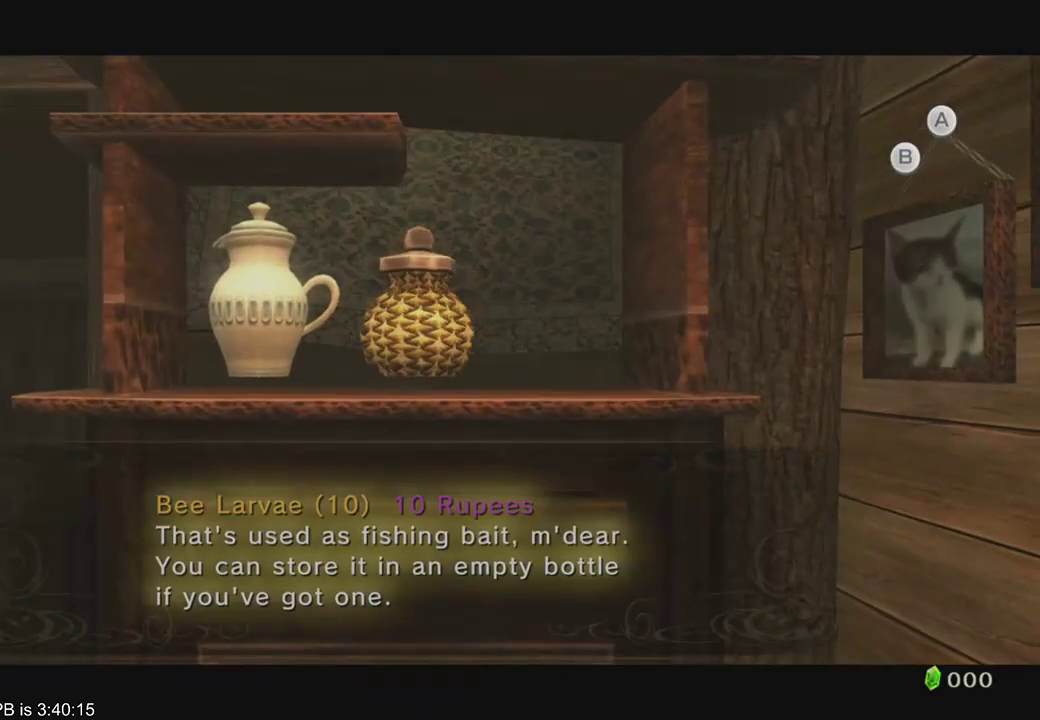
{"dt_ms": 500, "buttons": [], "left_stick": "center", "right_stick": "center", "events": [[67, "A", "down"], [100, "A", "up"], [233, "A", "down"], [300, "A", "up"], [333, "A", "down"], [433, "A", "up"]]}
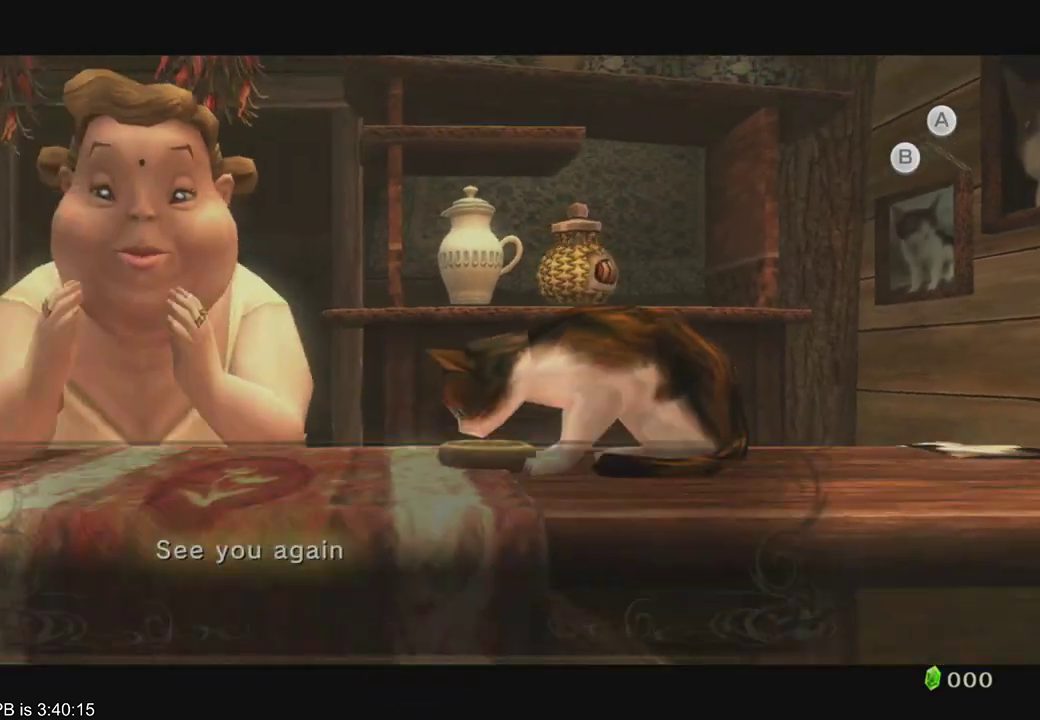
{"dt_ms": 500, "buttons": [], "left_stick": "down", "right_stick": "center", "events": [[33, "A", "down"], [33, "R2", "down"], [100, "A", "up"], [100, "R2", "up"], [167, "A", "down"], [167, "R2", "down"], [200, "left_stick", "down"], [233, "A", "up"], [233, "R2", "up"], [300, "A", "down"], [333, "A", "up"]]}
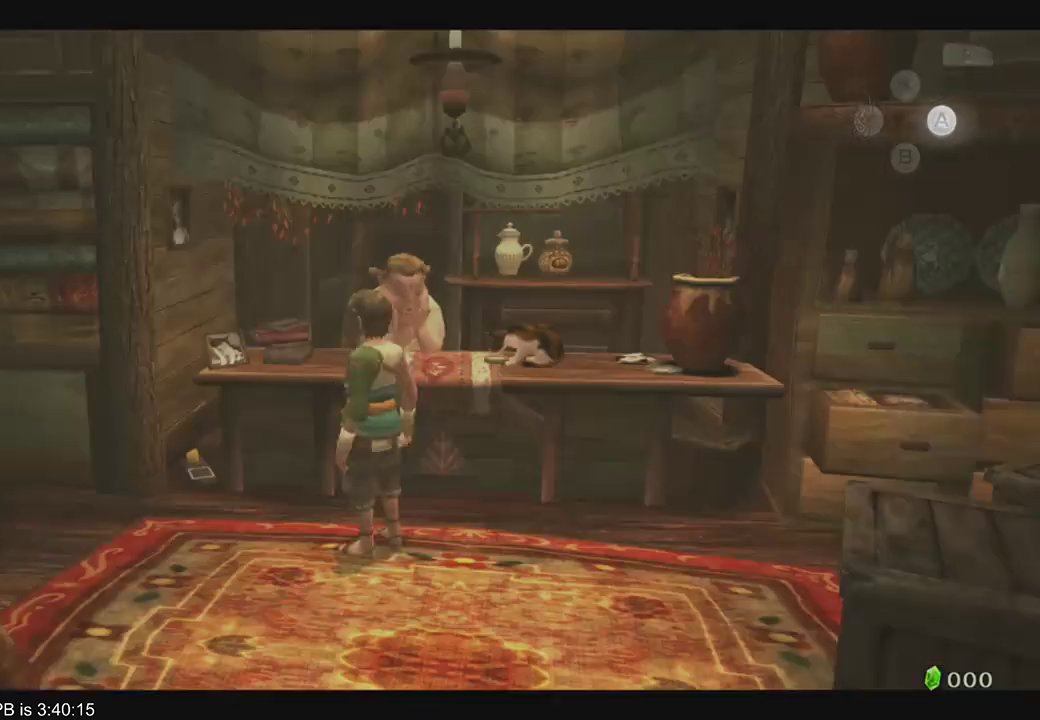
{"dt_ms": 500, "buttons": [], "left_stick": "down", "right_stick": "center", "events": []}
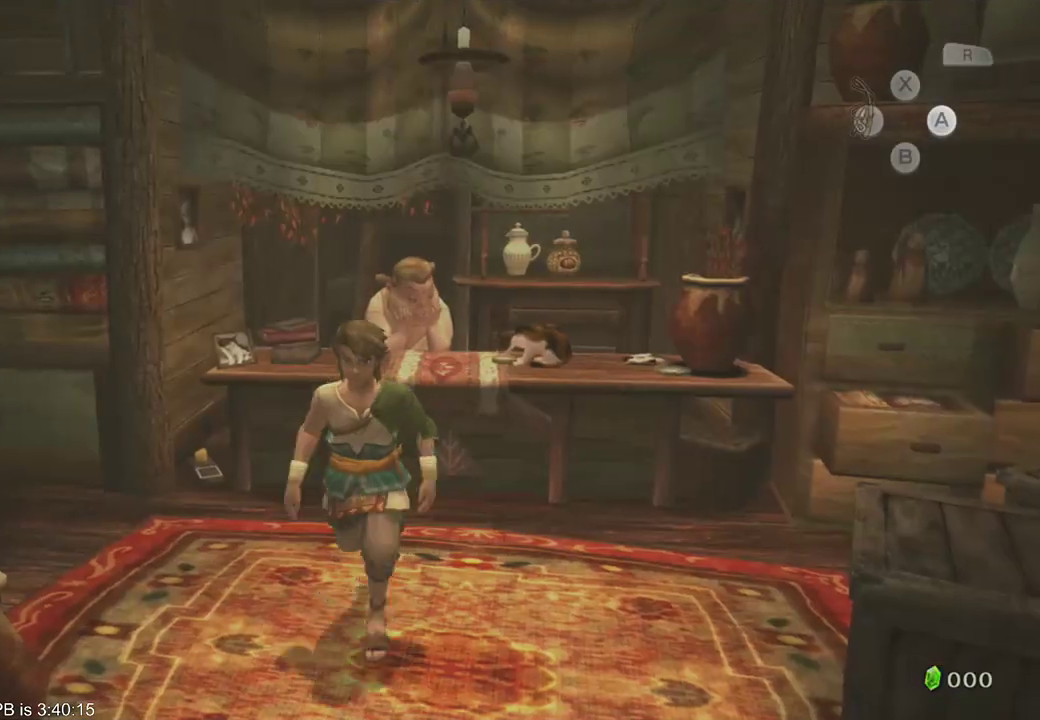
{"dt_ms": 500, "buttons": [], "left_stick": "down", "right_stick": "center", "events": []}
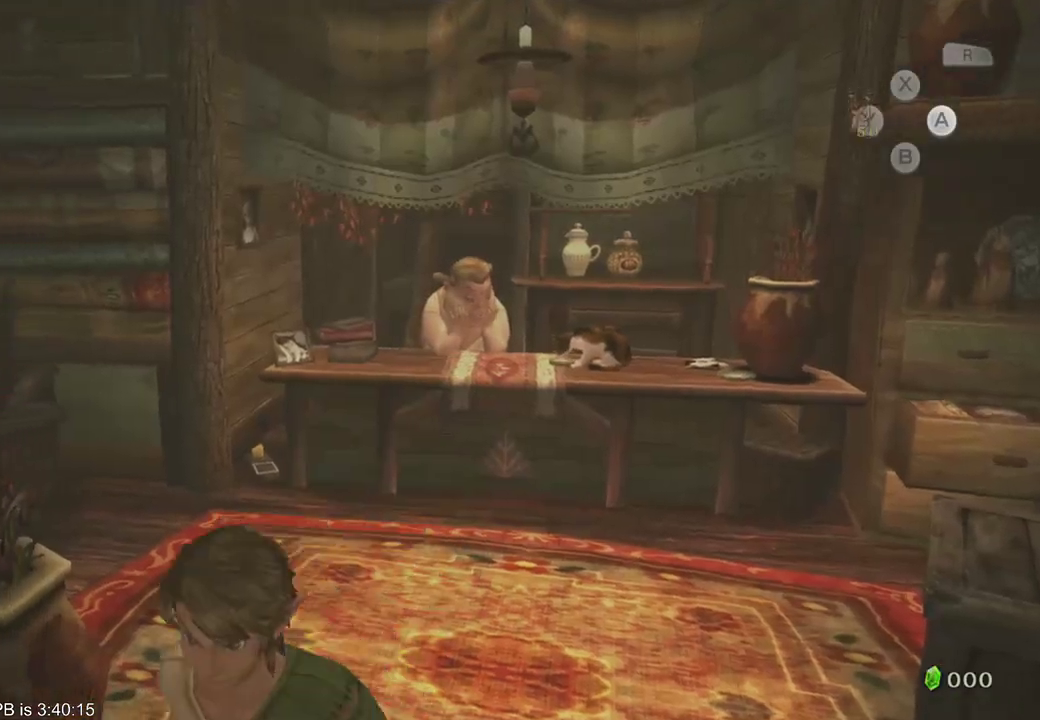
{"dt_ms": 500, "buttons": [], "left_stick": "down", "right_stick": "center", "events": []}
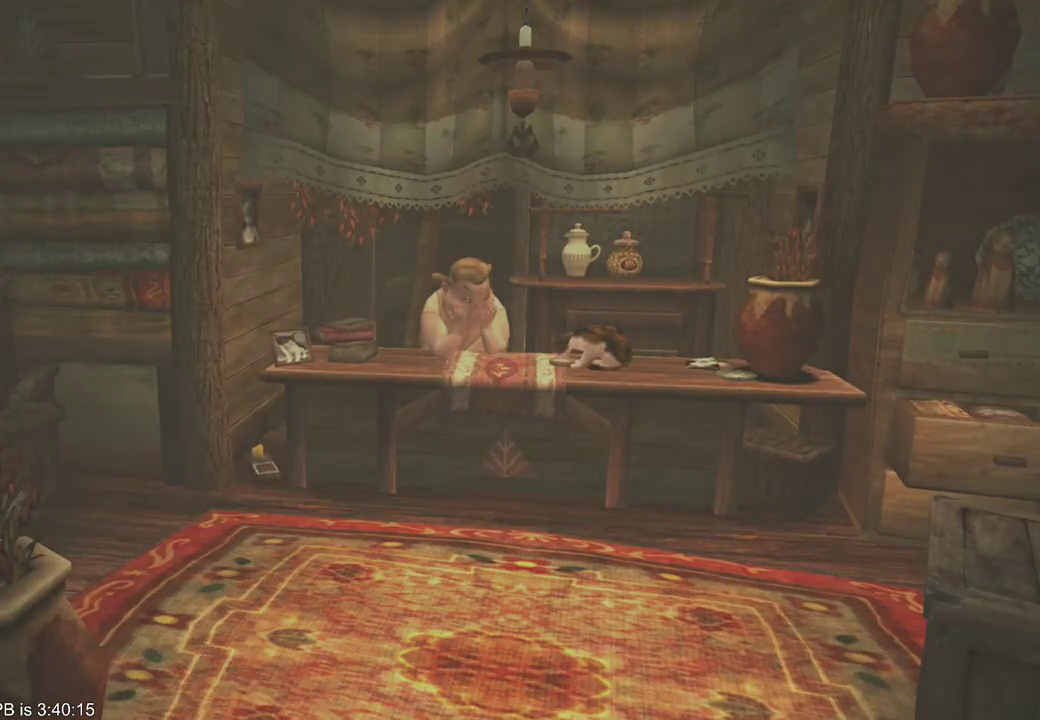
{"dt_ms": 500, "buttons": [], "left_stick": "center", "right_stick": "center", "events": [[200, "R2", "down"], [200, "left_stick", "center"], [300, "R2", "up"]]}
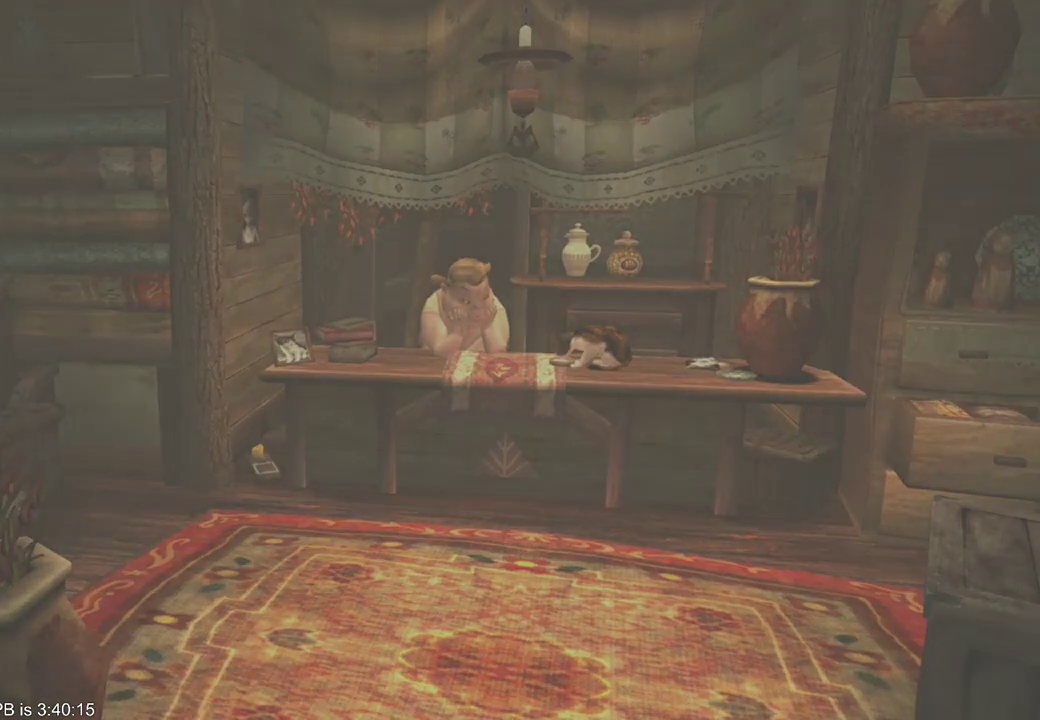
{"dt_ms": 500, "buttons": [], "left_stick": "center", "right_stick": "center", "events": []}